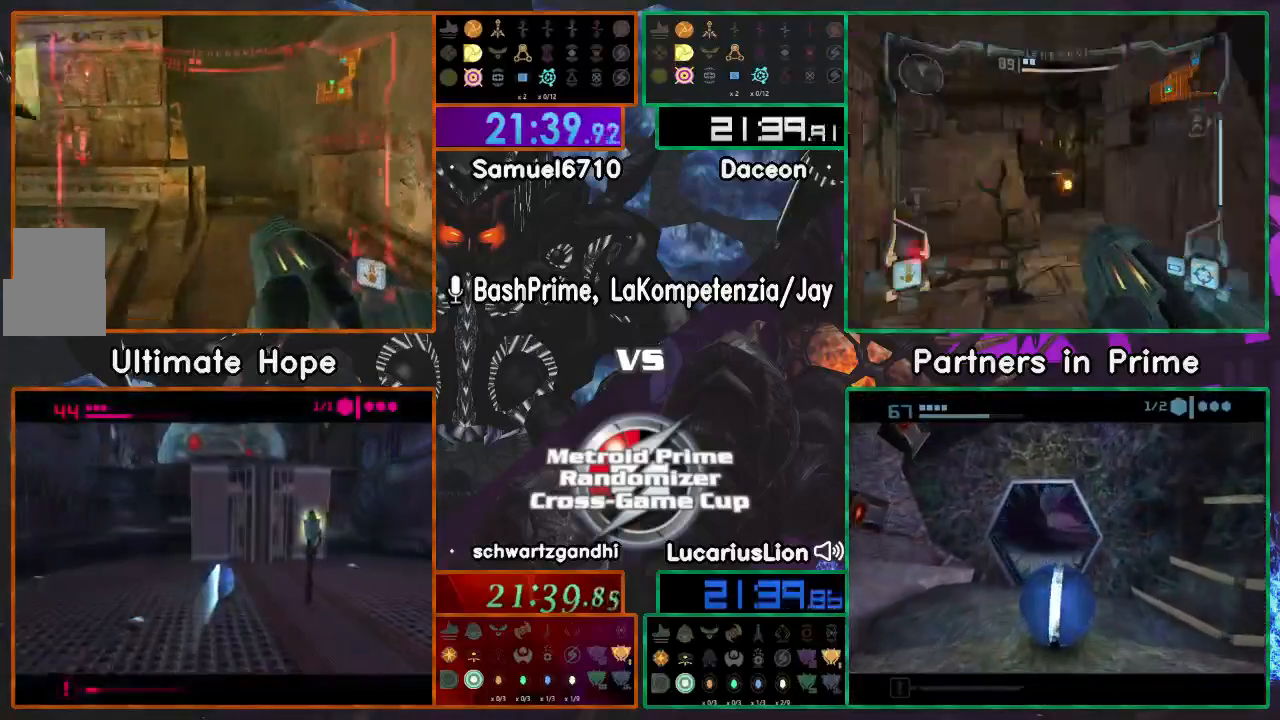
Gameplay with a controller (Nintendo layout); each line is a JSON object with the inputs held at the frame after it (dt_ms = milliseconds from this image to that frame). "events" lists button and stick changes between this image and that frame as [ms after this image, input, new state], when the widget could be followed in between. Not read: B L1 L2 L3 R1 R2 R3 SELECT Z.
{"dt_ms": 500, "buttons": [], "left_stick": "up", "right_stick": "center"}
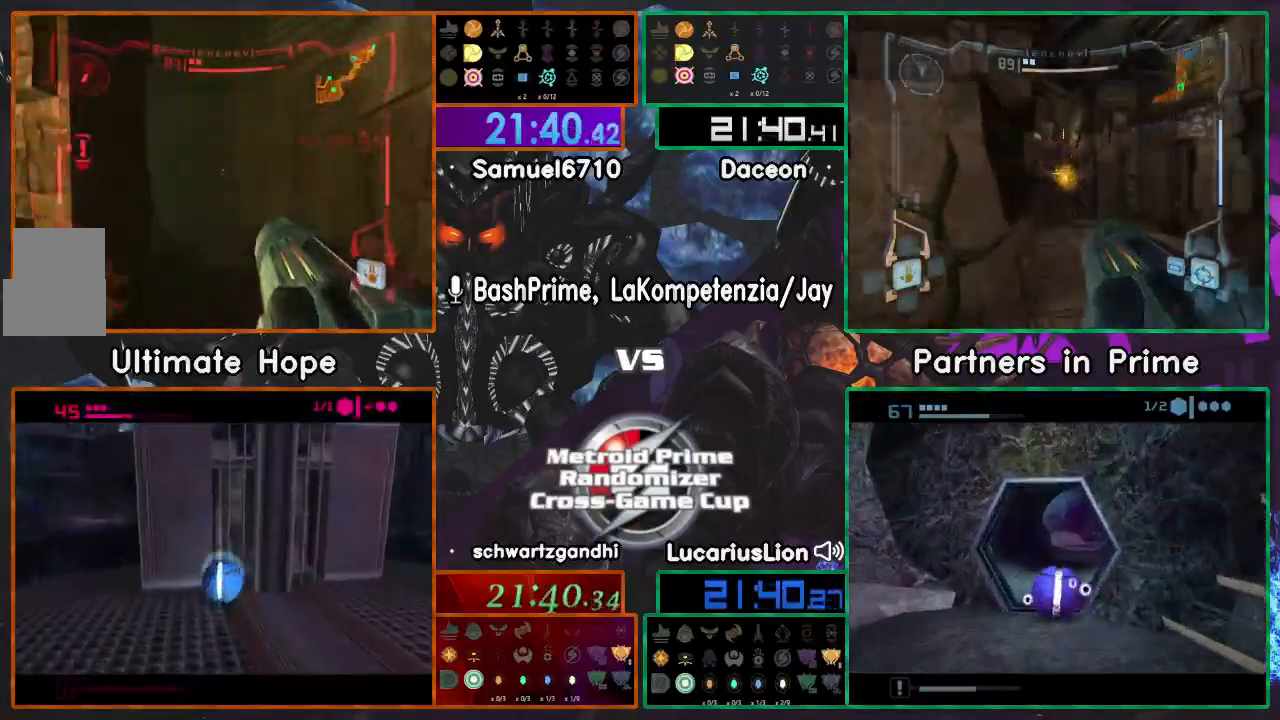
{"dt_ms": 500, "buttons": [], "left_stick": "up-left", "right_stick": "center", "events": [[150, "left_stick", "up-left"]]}
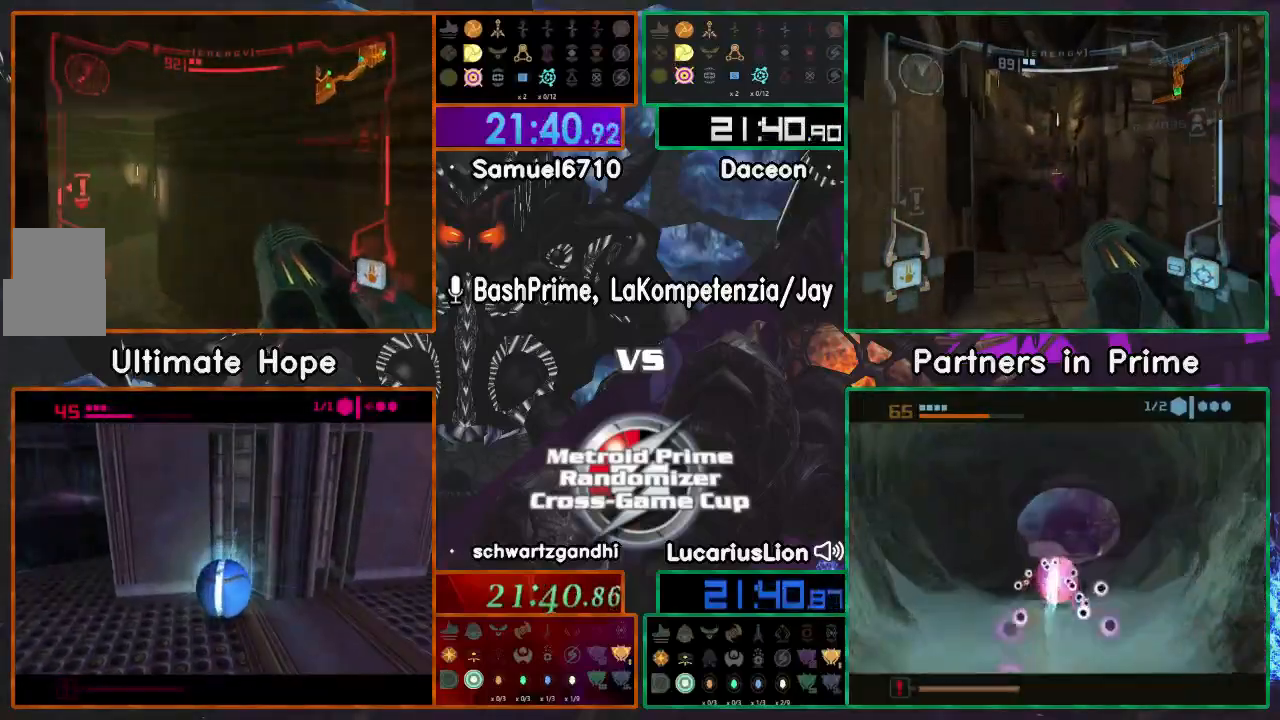
{"dt_ms": 500, "buttons": [], "left_stick": "up-left", "right_stick": "center"}
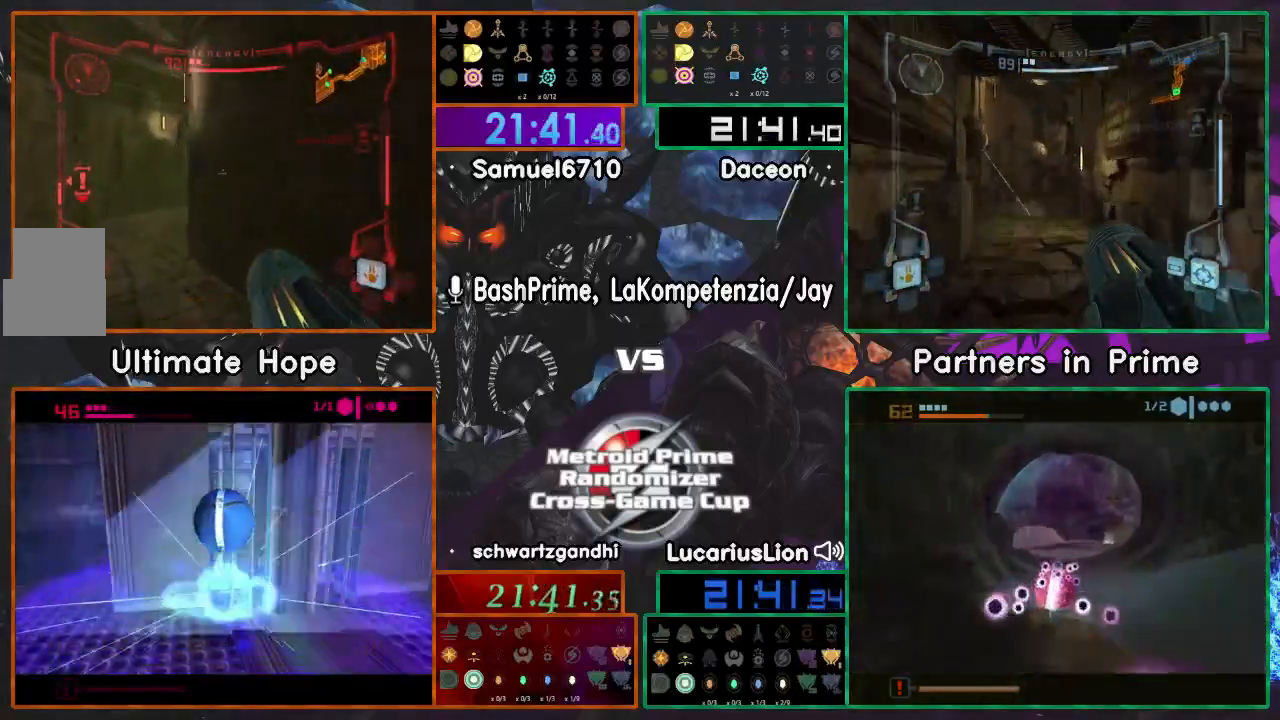
{"dt_ms": 500, "buttons": [], "left_stick": "up", "right_stick": "center", "events": [[250, "left_stick", "up-right"], [500, "left_stick", "up"]]}
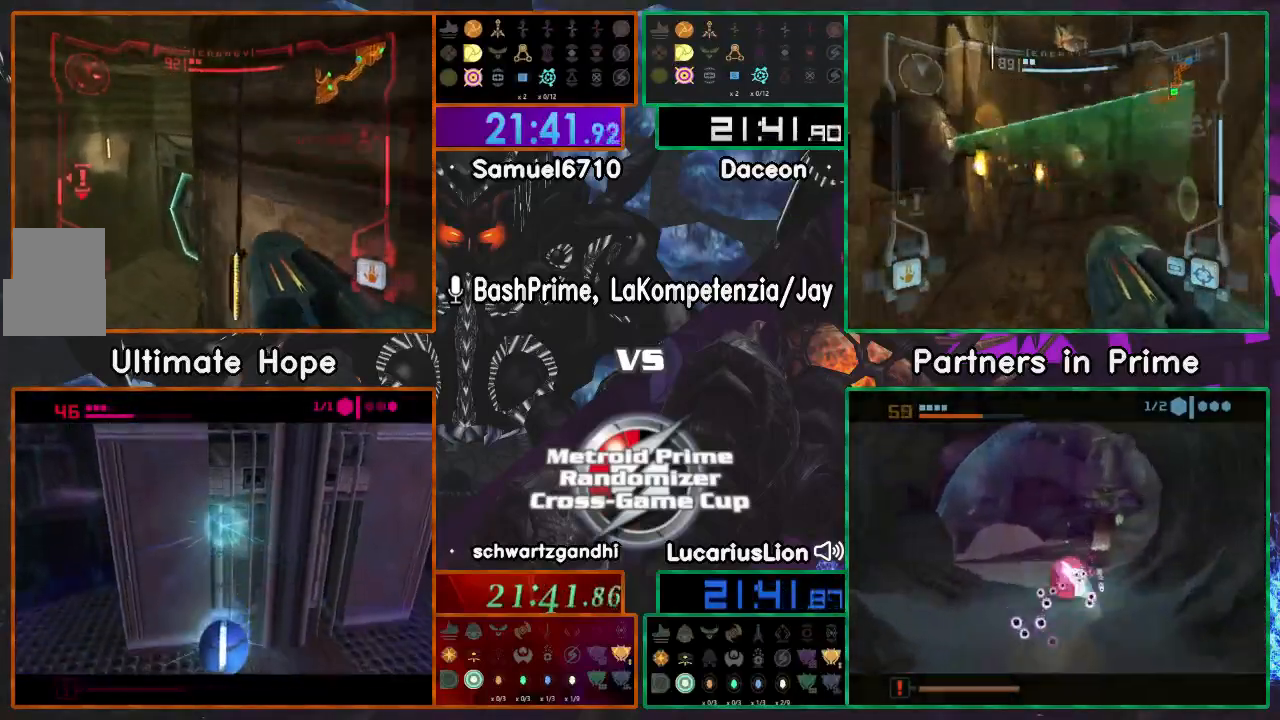
{"dt_ms": 500, "buttons": ["DPAD_LEFT"], "left_stick": "up-right", "right_stick": "center", "events": [[250, "left_stick", "up-right"], [283, "A", "down"], [383, "A", "up"], [483, "DPAD_LEFT", "down"]]}
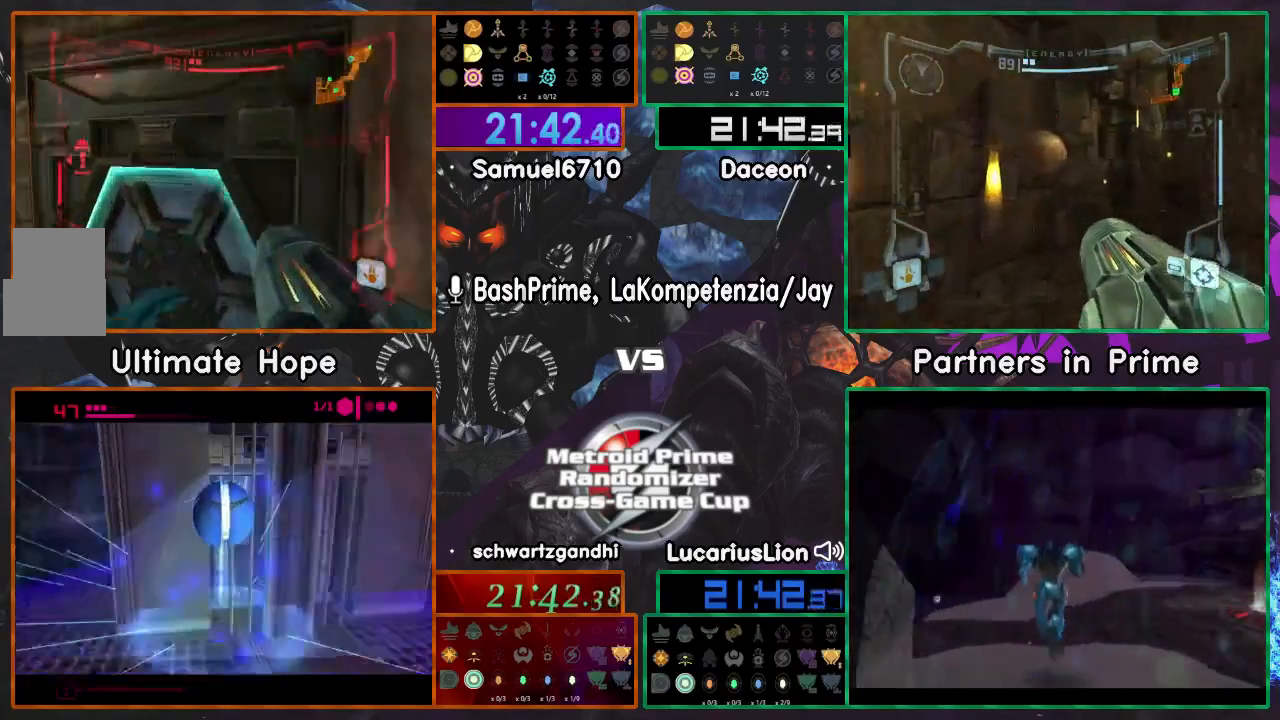
{"dt_ms": 500, "buttons": ["A"], "left_stick": "center", "right_stick": "center"}
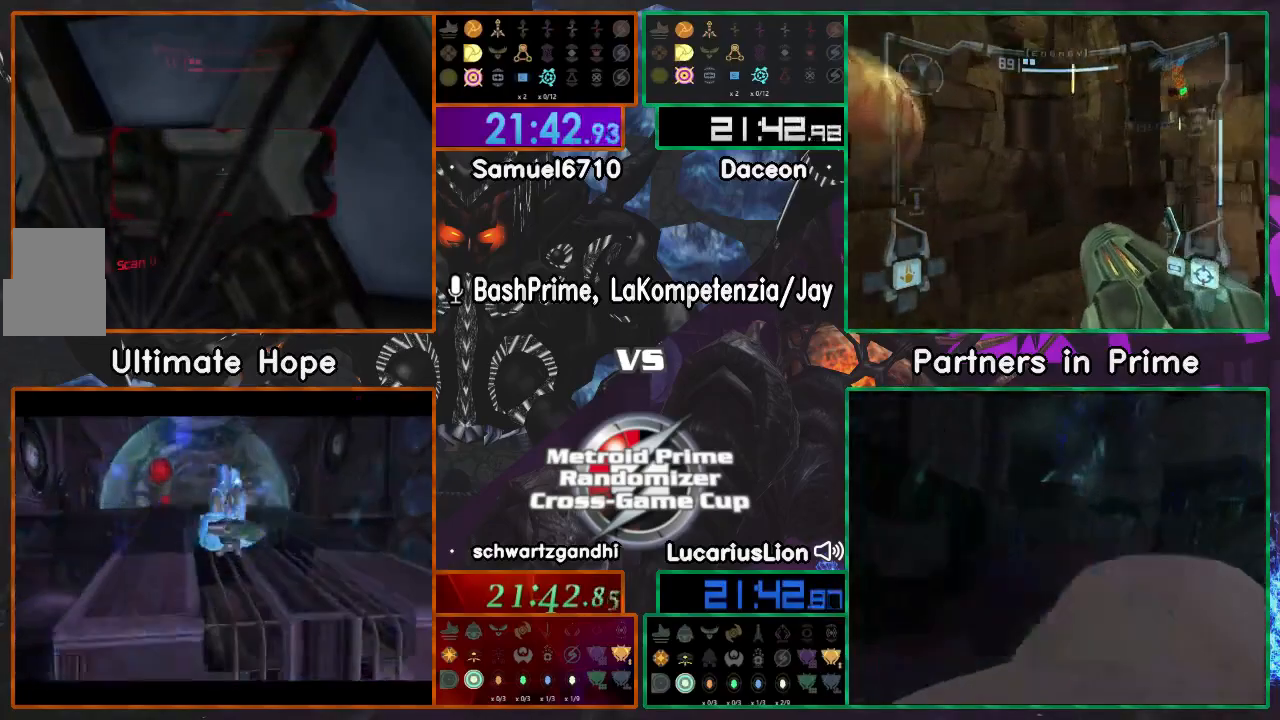
{"dt_ms": 500, "buttons": [], "left_stick": "center", "right_stick": "center", "events": [[50, "A", "up"], [217, "A", "down"], [283, "A", "up"], [417, "A", "down"], [500, "A", "up"]]}
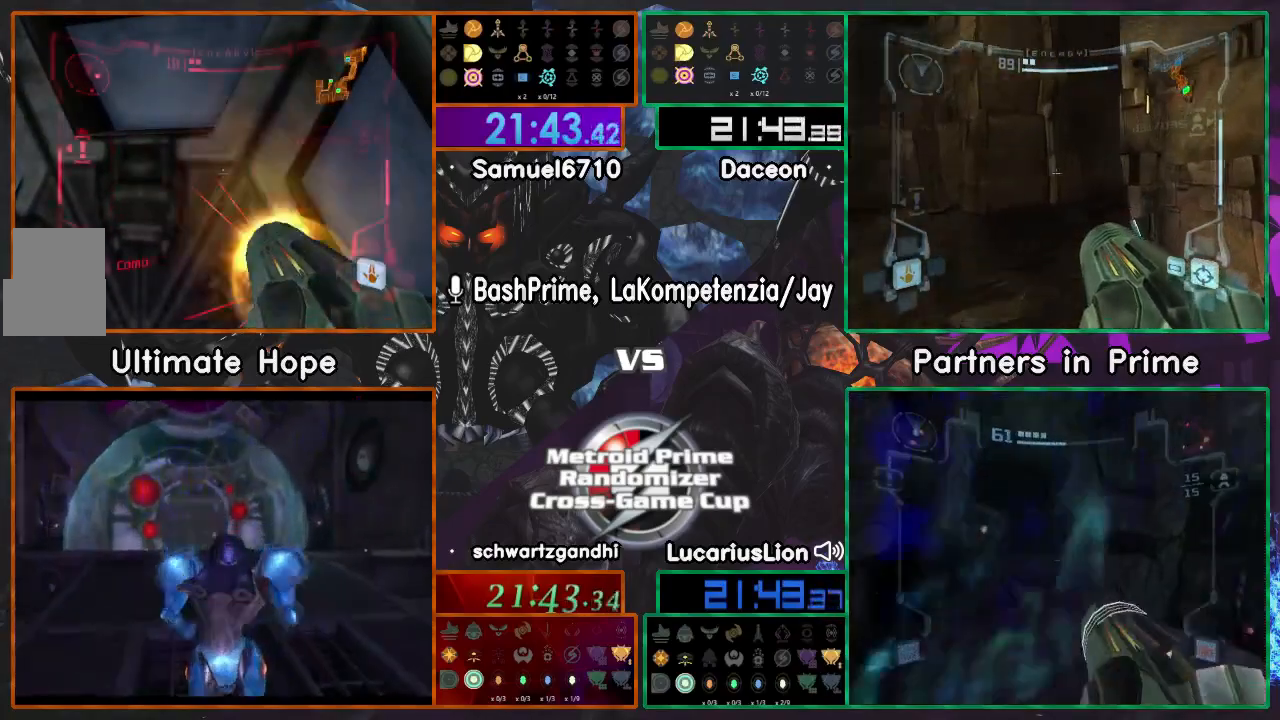
{"dt_ms": 500, "buttons": [], "left_stick": "up", "right_stick": "center", "events": [[50, "A", "down"], [117, "A", "up"], [117, "left_stick", "up-left"], [233, "left_stick", "up"], [283, "DPAD_LEFT", "down"], [383, "DPAD_DOWN", "down"], [383, "DPAD_LEFT", "up"], [433, "DPAD_DOWN", "up"]]}
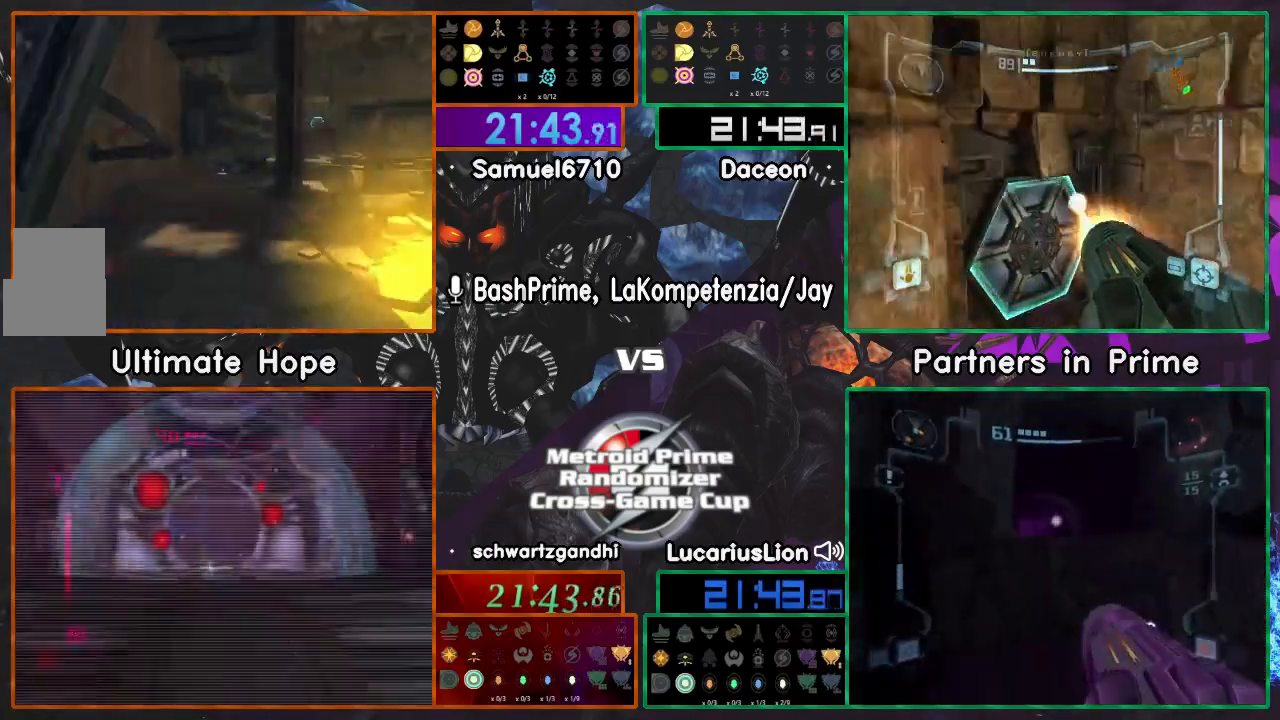
{"dt_ms": 500, "buttons": [], "left_stick": "up-right", "right_stick": "center", "events": [[500, "left_stick", "up-right"]]}
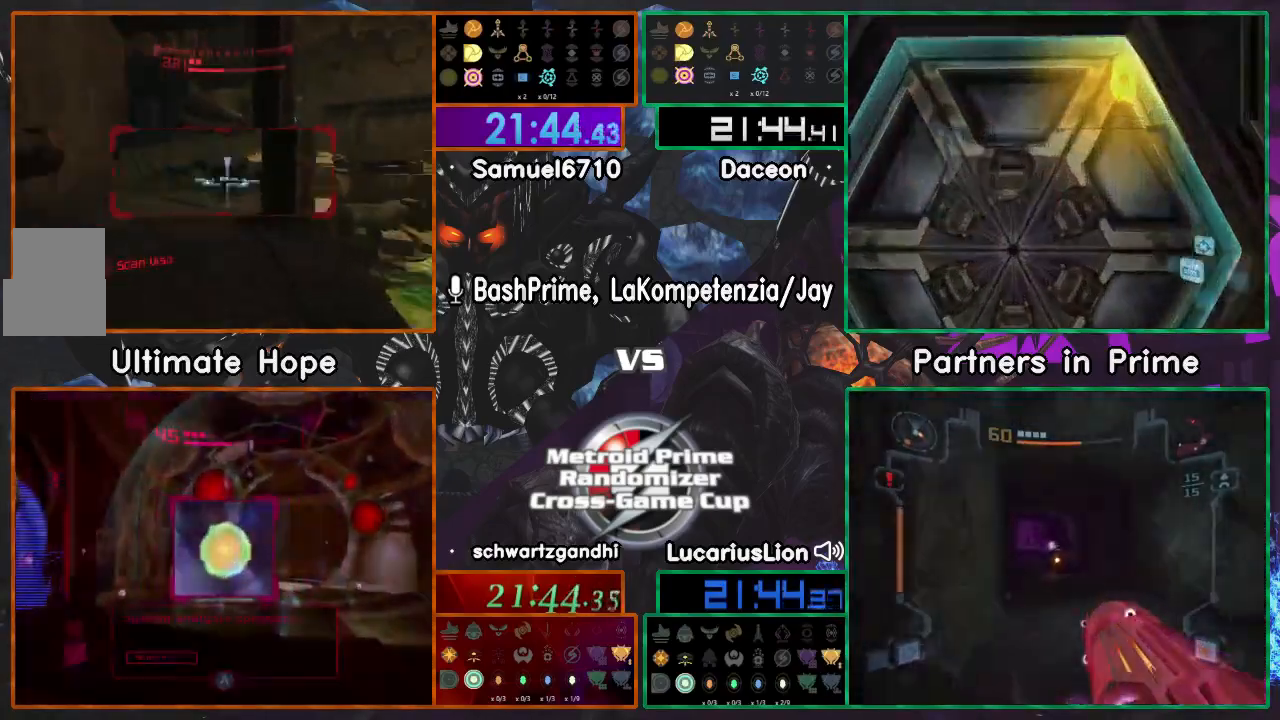
{"dt_ms": 500, "buttons": [], "left_stick": "up-left", "right_stick": "center", "events": [[200, "A", "down"], [200, "left_stick", "up-left"], [300, "A", "up"]]}
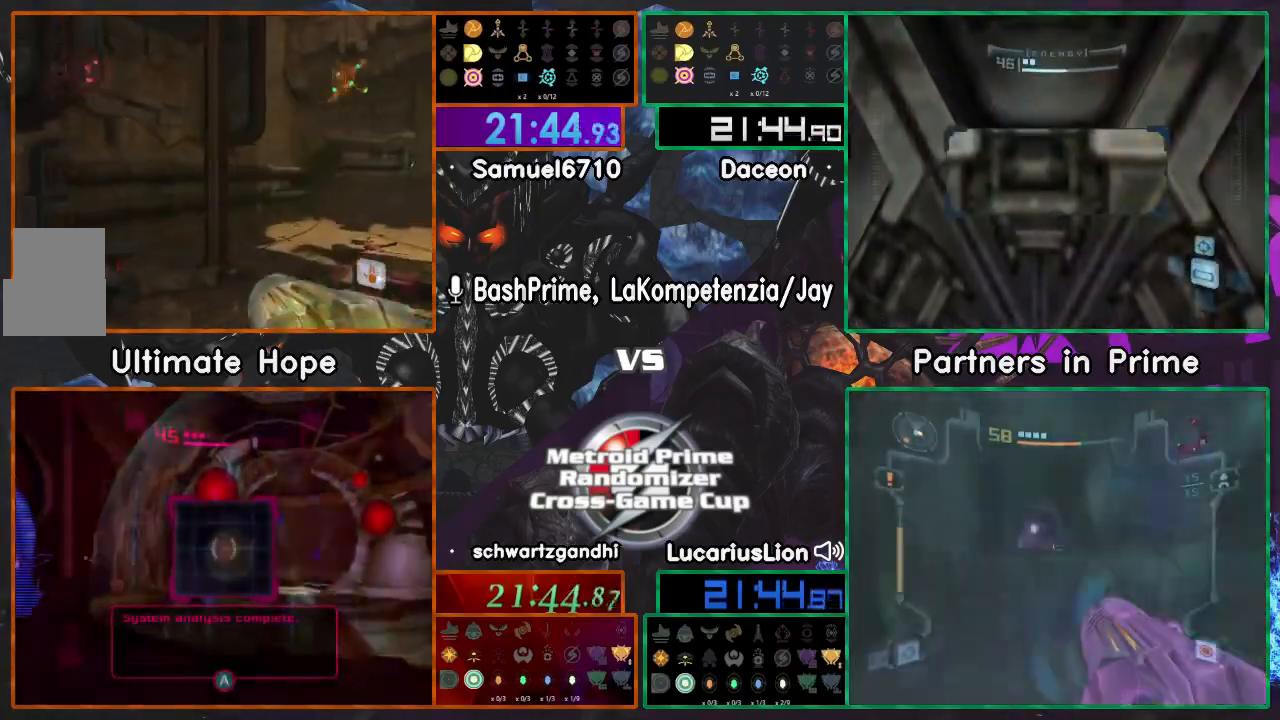
{"dt_ms": 500, "buttons": [], "left_stick": "up-left", "right_stick": "center", "events": []}
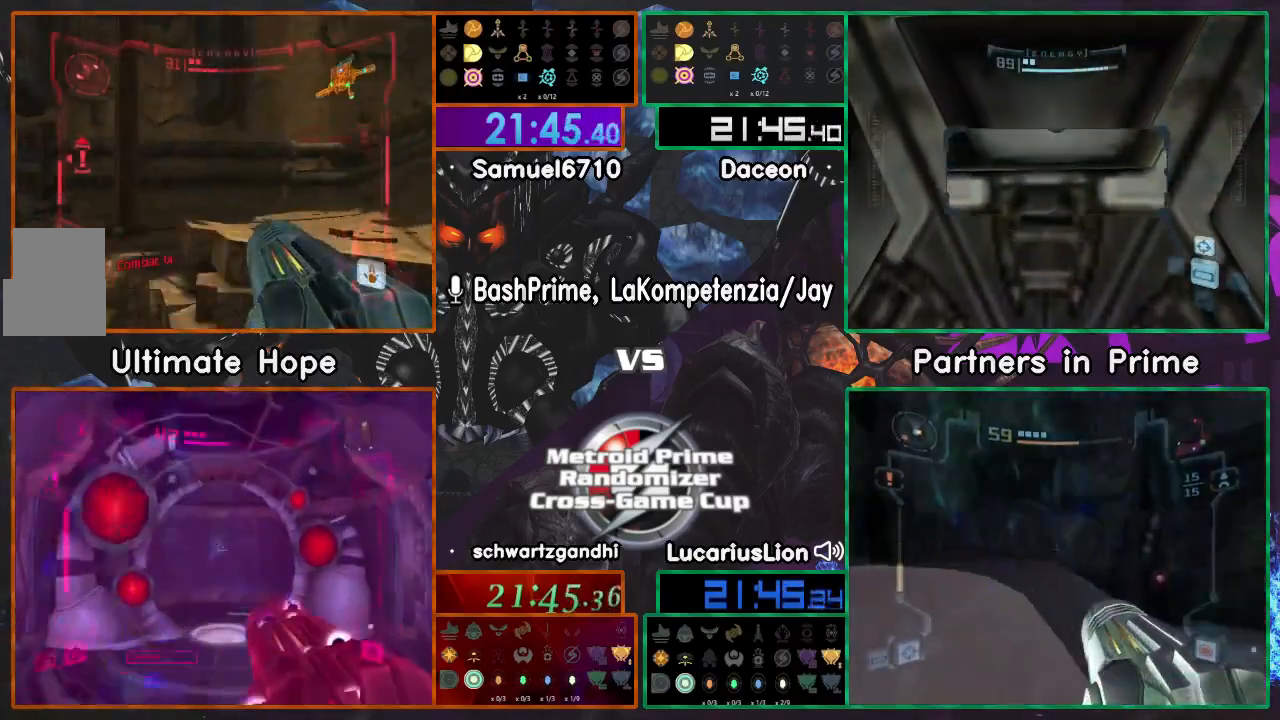
{"dt_ms": 1000, "buttons": [], "left_stick": "center", "right_stick": "center"}
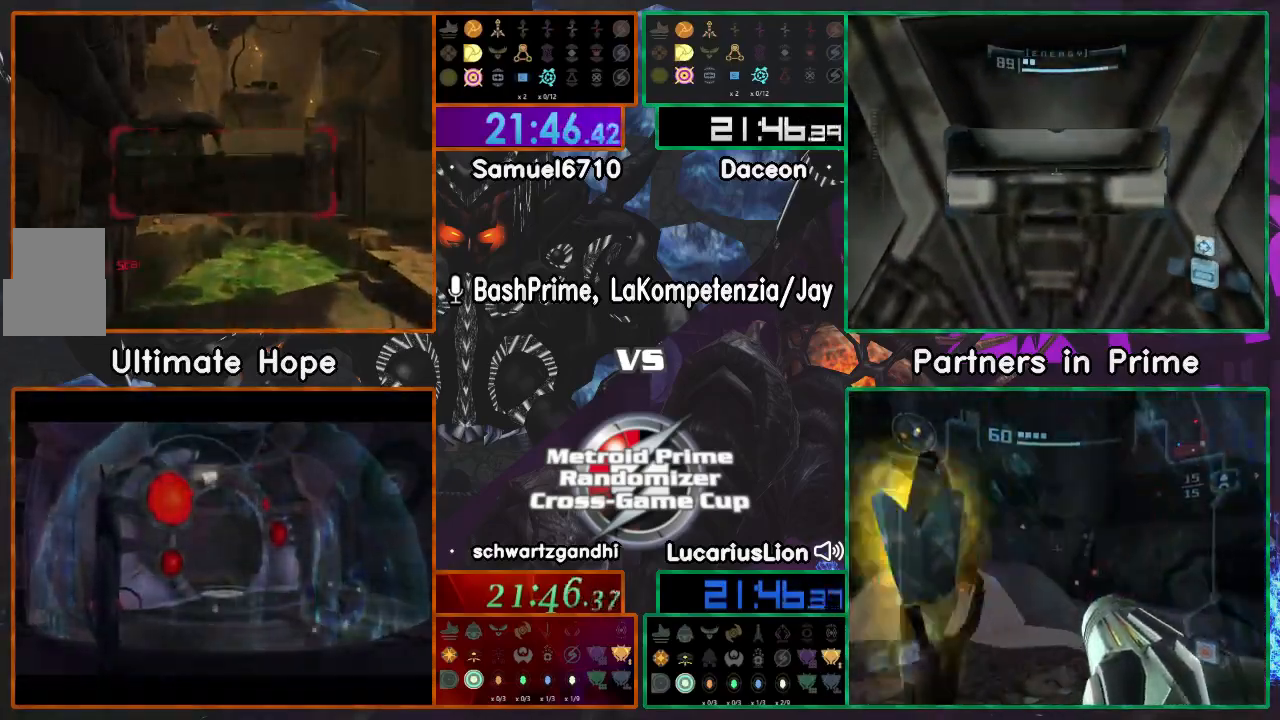
{"dt_ms": 500, "buttons": [], "left_stick": "up-left", "right_stick": "center", "events": [[100, "left_stick", "up-right"], [300, "left_stick", "up-left"]]}
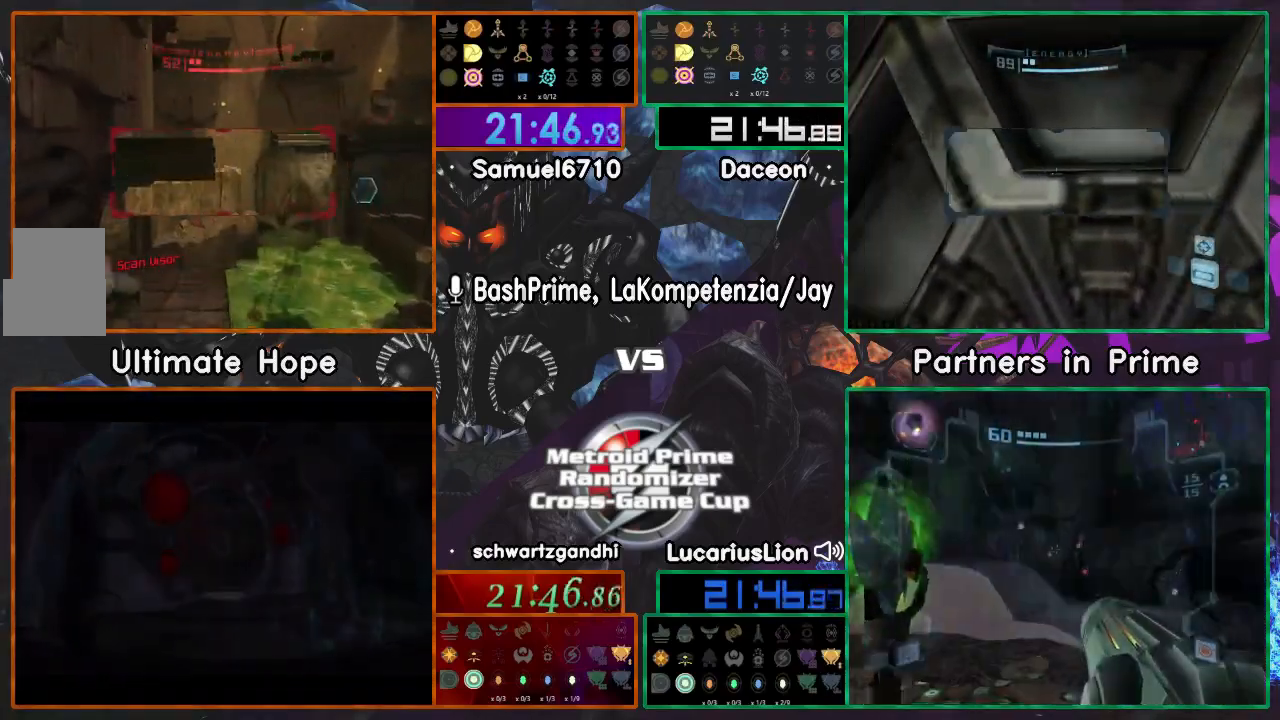
{"dt_ms": 500, "buttons": [], "left_stick": "up", "right_stick": "center"}
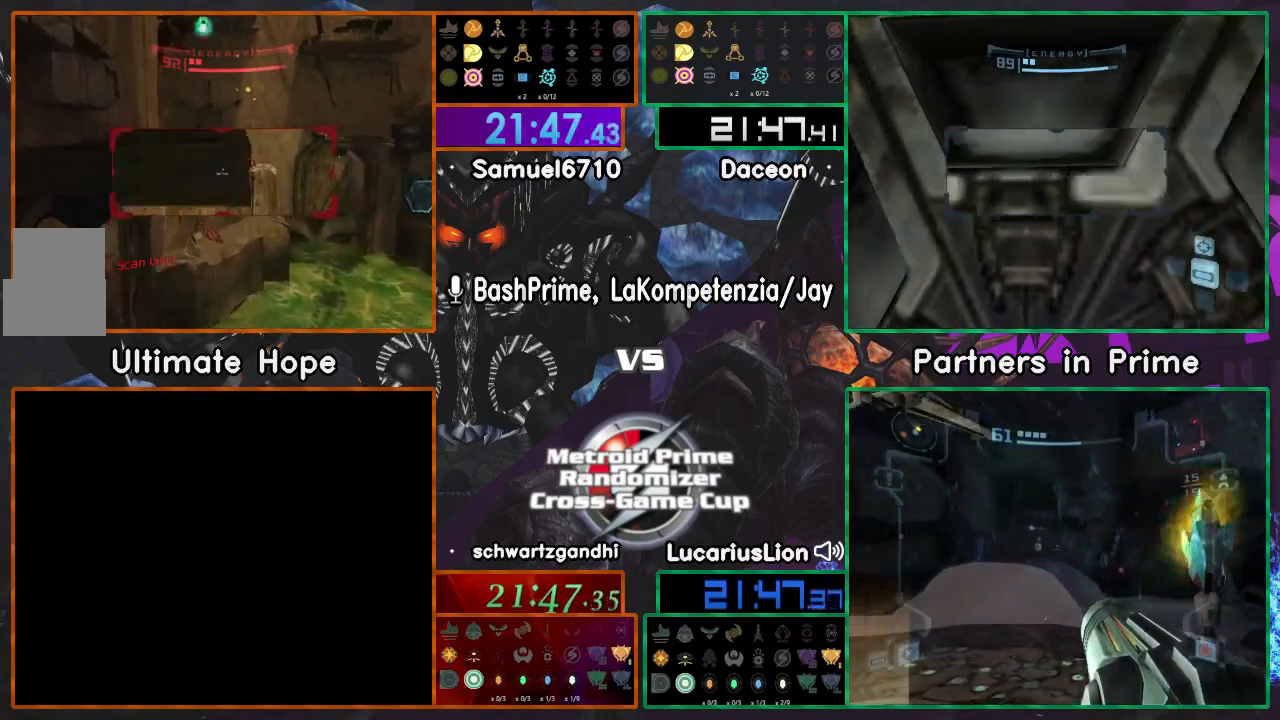
{"dt_ms": 500, "buttons": [], "left_stick": "up", "right_stick": "center", "events": []}
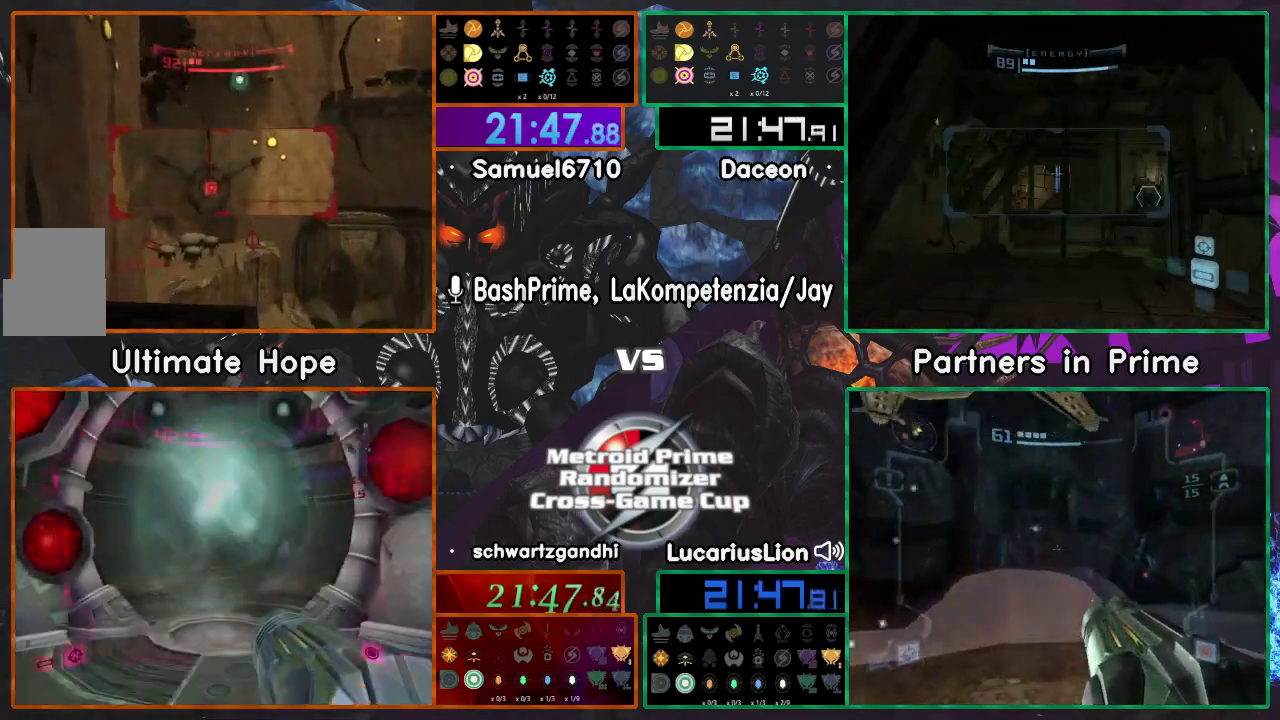
{"dt_ms": 500, "buttons": [], "left_stick": "right", "right_stick": "center", "events": [[350, "left_stick", "right"]]}
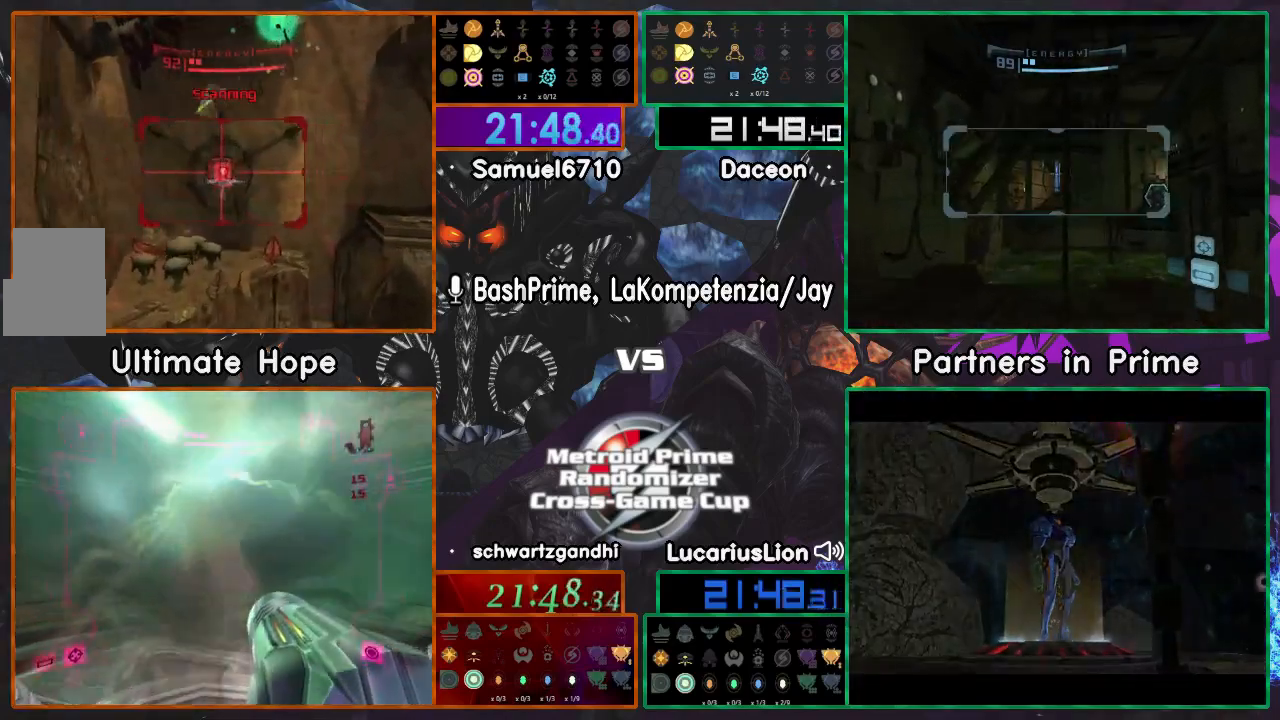
{"dt_ms": 1000, "buttons": ["DPAD_LEFT"], "left_stick": "up-right", "right_stick": "center"}
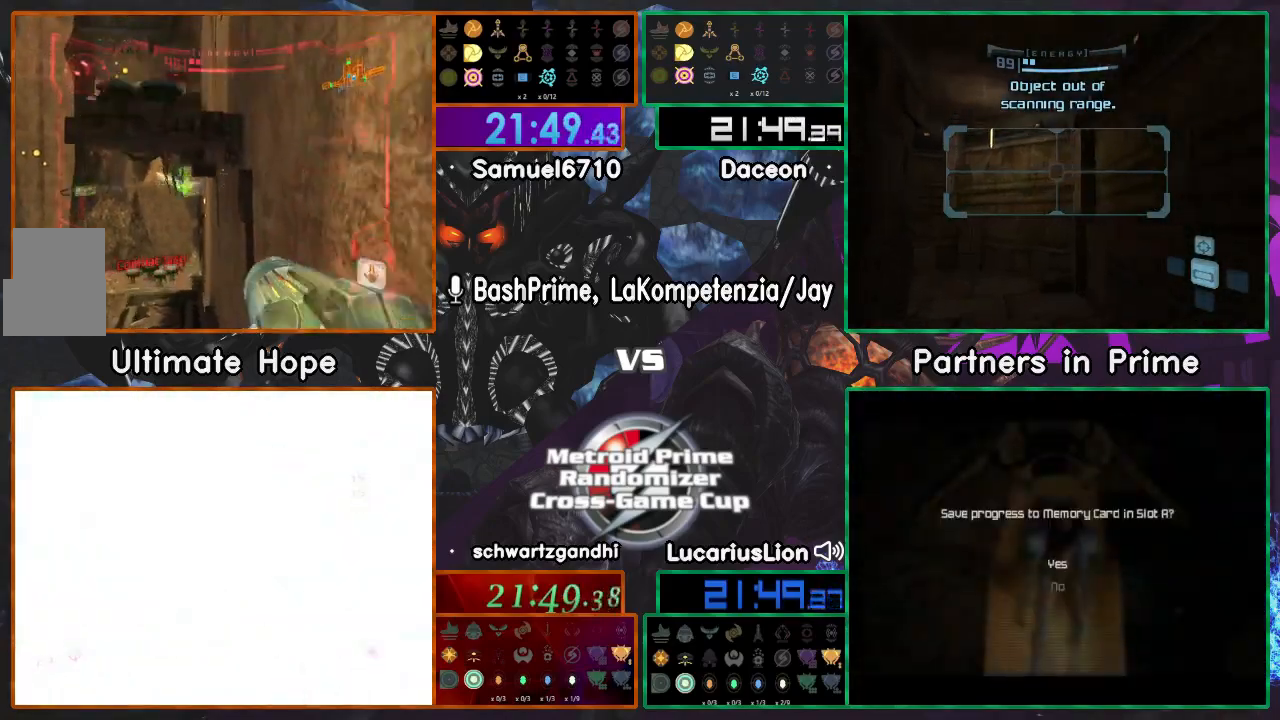
{"dt_ms": 500, "buttons": [], "left_stick": "center", "right_stick": "center"}
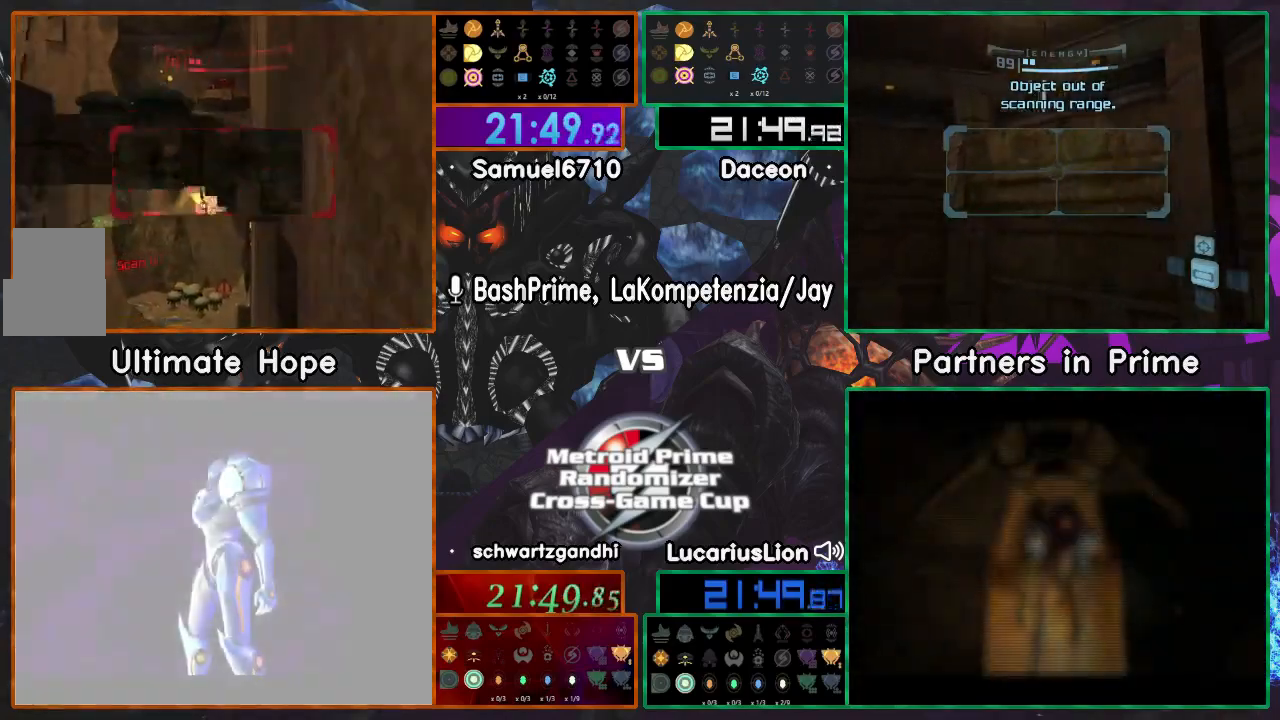
{"dt_ms": 500, "buttons": [], "left_stick": "down-right", "right_stick": "center", "events": [[300, "left_stick", "down-left"], [350, "left_stick", "down"], [500, "left_stick", "down-right"]]}